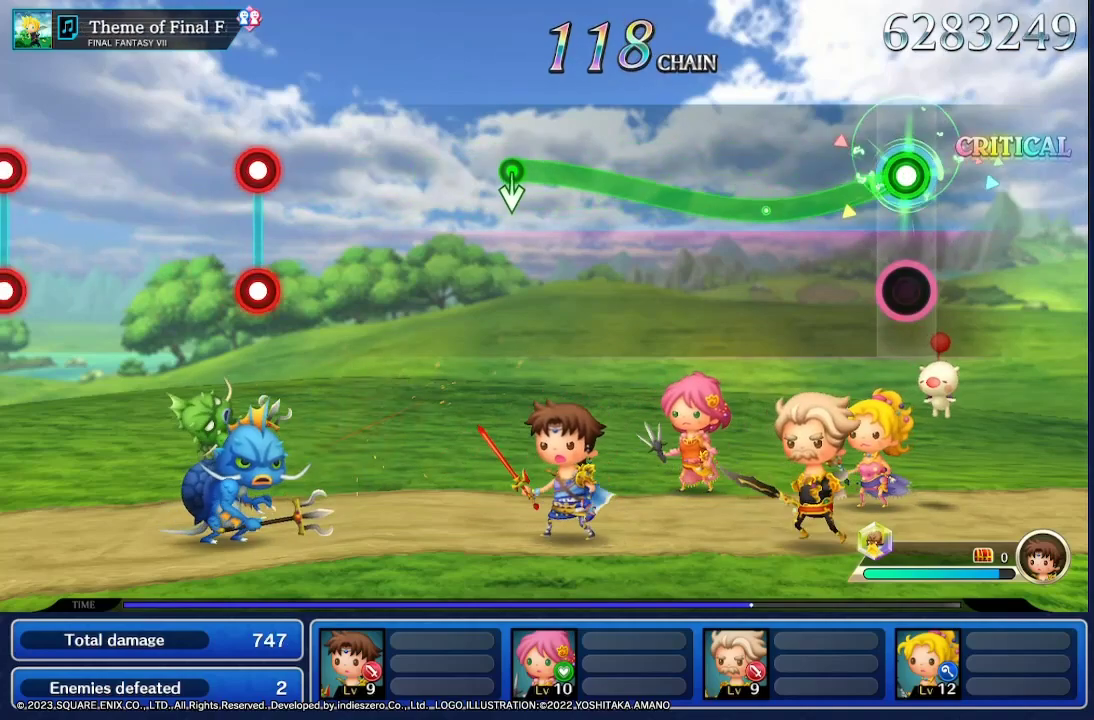
Gameplay with a controller (Nintendo layout); each line is a JSON object with the inputs held at the frame after it. "events" lists button and stick changes between this image and that frame as [ms after this image, input, new state], when the widget could be followed in between. Not read: L3 R3 SELECT START.
{"buttons": ["R2"], "left_stick": "center", "right_stick": "center", "events": [[400, "left_stick", "center"]]}
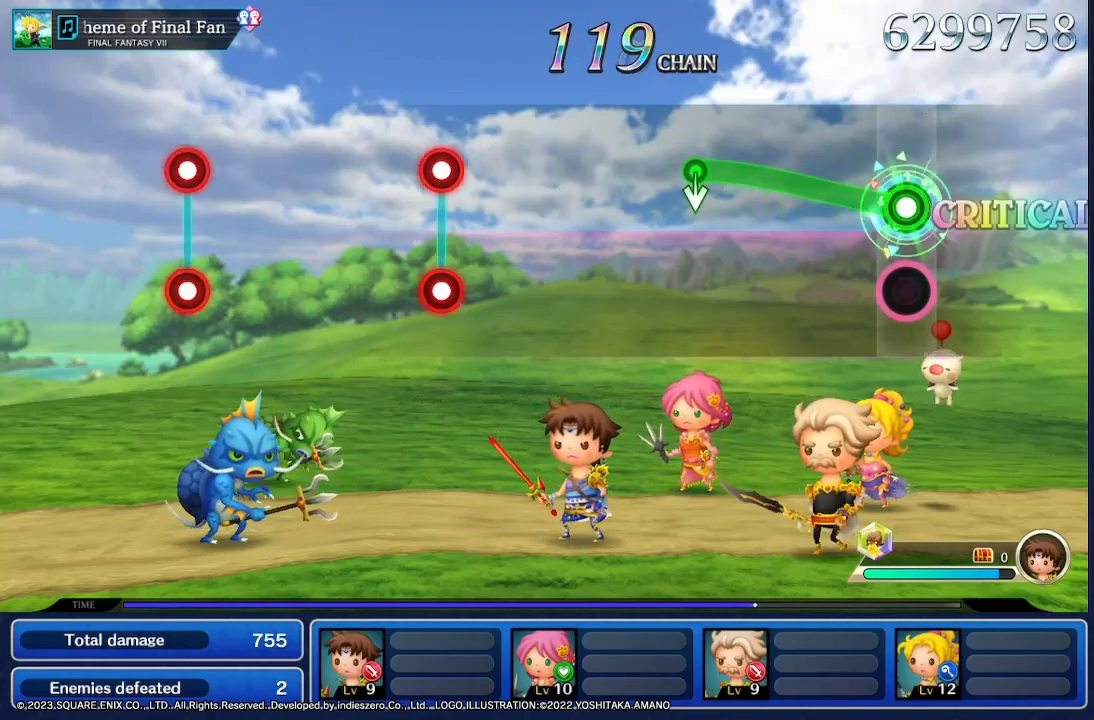
{"buttons": ["R2"], "left_stick": "center", "right_stick": "center", "events": []}
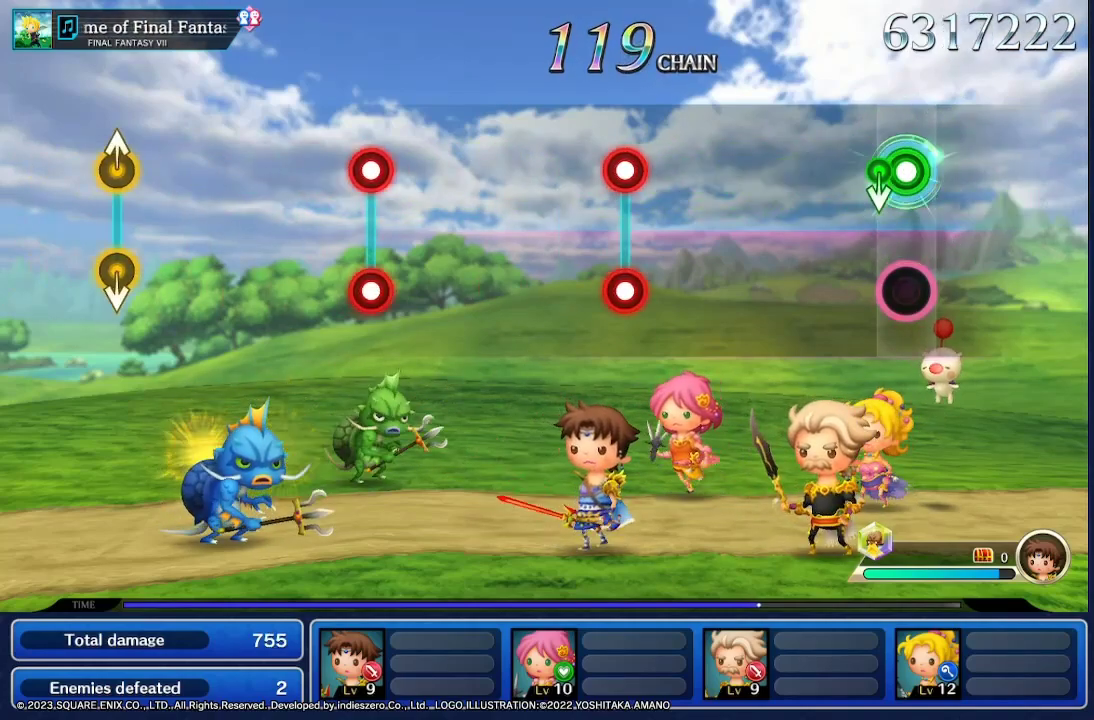
{"buttons": [], "left_stick": "center", "right_stick": "center", "events": [[100, "left_stick", "down"], [333, "R2", "up"], [333, "left_stick", "center"]]}
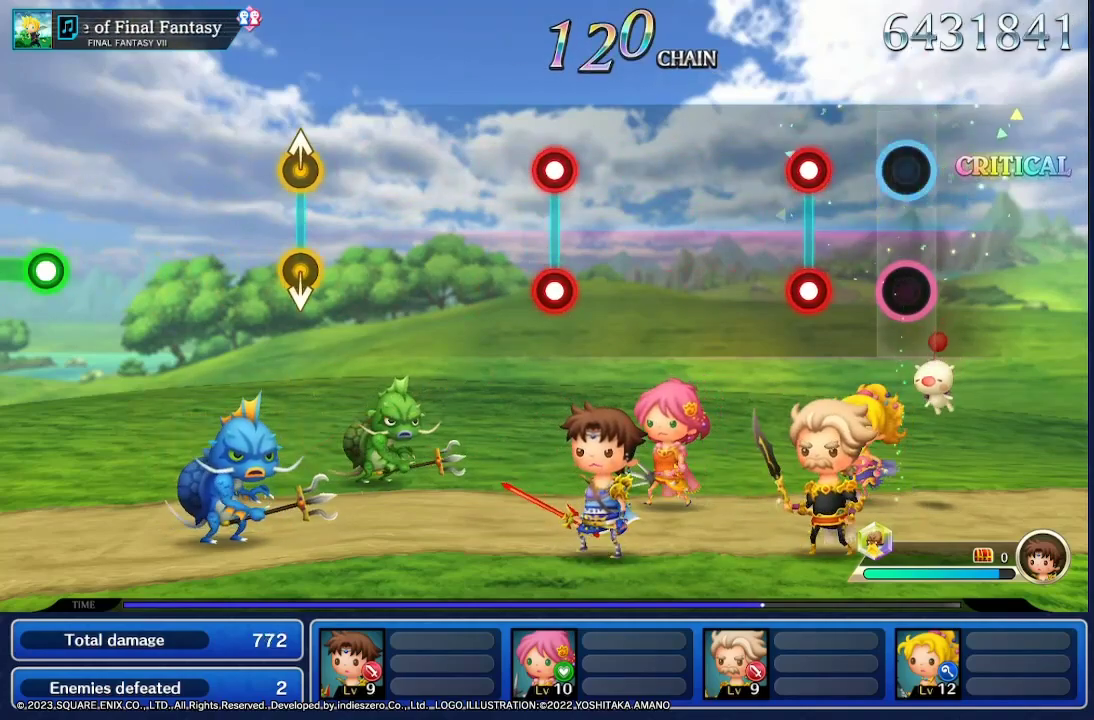
{"buttons": [], "left_stick": "center", "right_stick": "center", "events": [[300, "R2", "down"], [467, "R2", "up"]]}
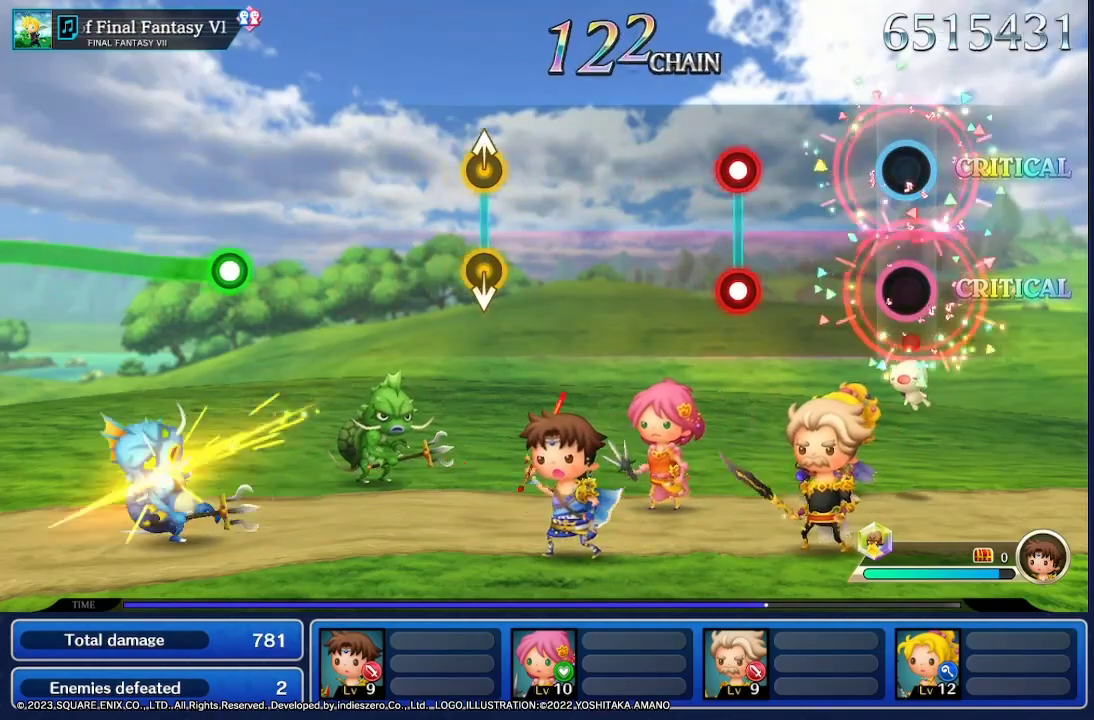
{"buttons": ["R2"], "left_stick": "center", "right_stick": "center", "events": [[467, "R2", "down"]]}
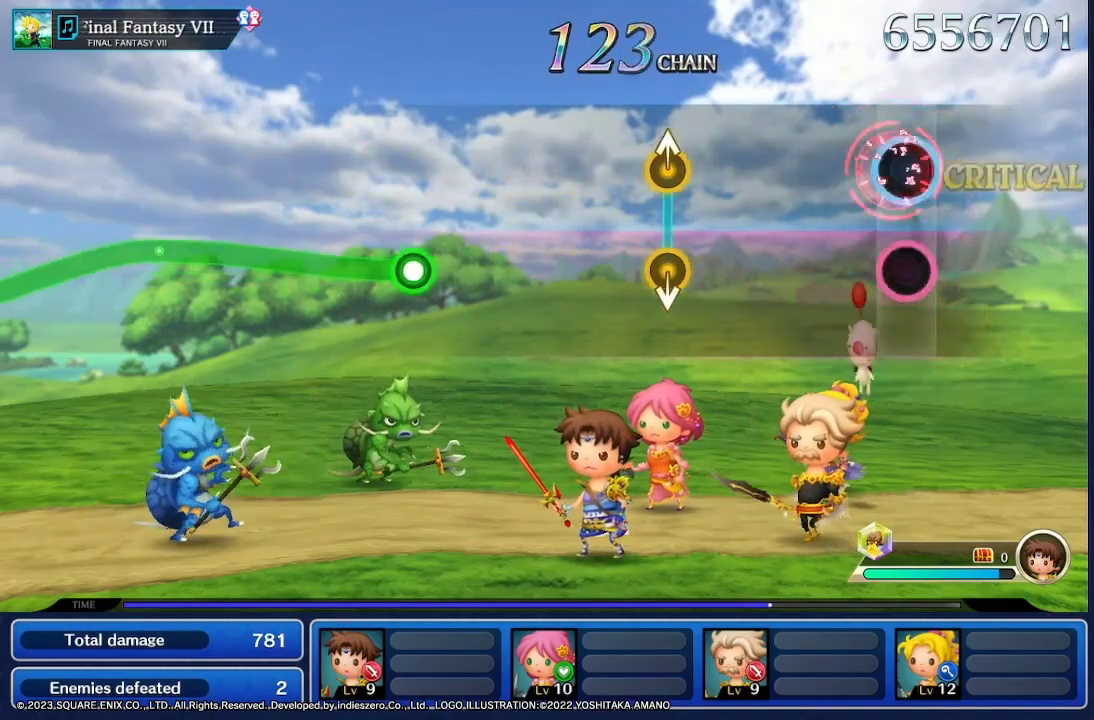
{"buttons": [], "left_stick": "center", "right_stick": "center", "events": [[133, "R2", "up"]]}
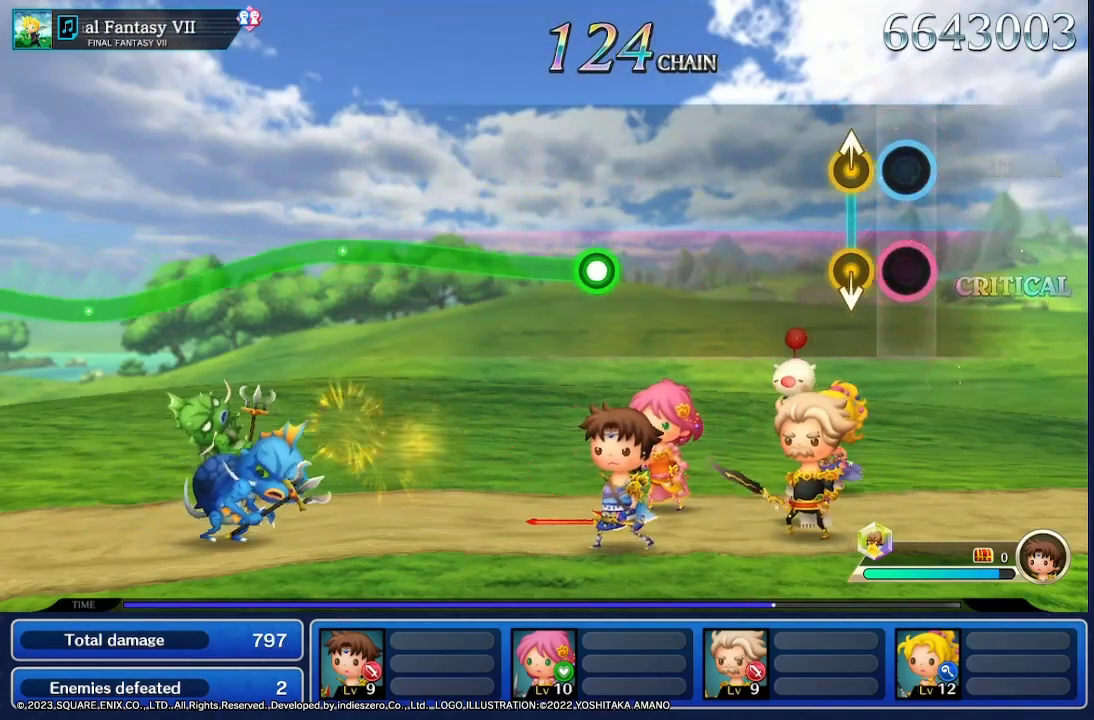
{"buttons": [], "left_stick": "center", "right_stick": "center", "events": []}